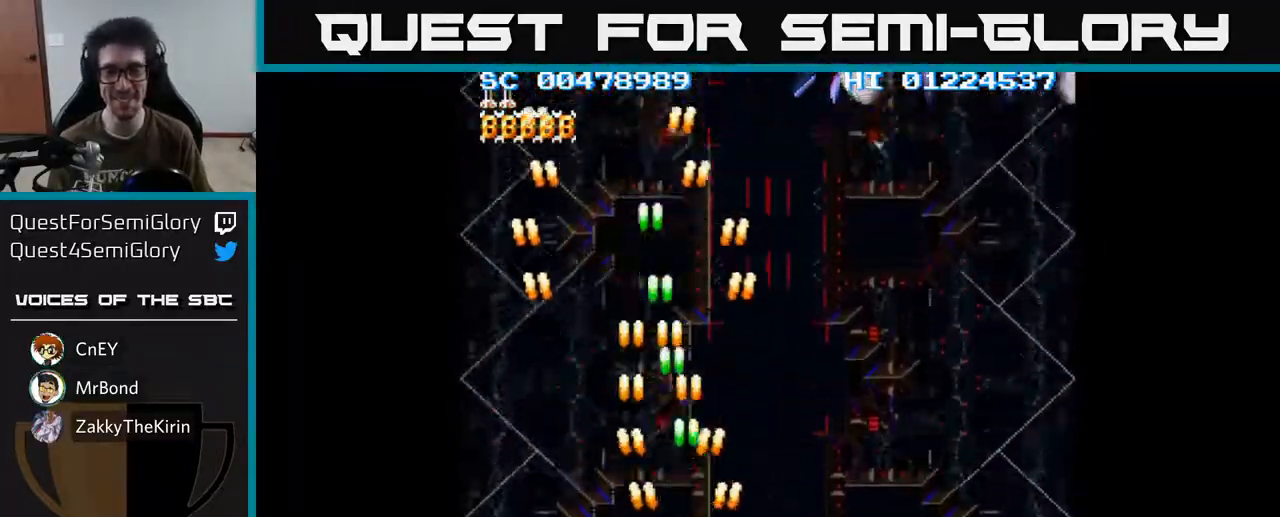
Gameplay with a controller (Xbox layout); each line is a JSON object with the inputs held at the frame after it. "events" lists button and stick changes between this image and that frame as [ms after this image, input, new state], when the widget could be followed in between.
{"buttons": ["A", "DPAD_UP"], "left_stick": "center", "right_stick": "center", "events": [[467, "DPAD_RIGHT", "up"], [483, "DPAD_UP", "down"]]}
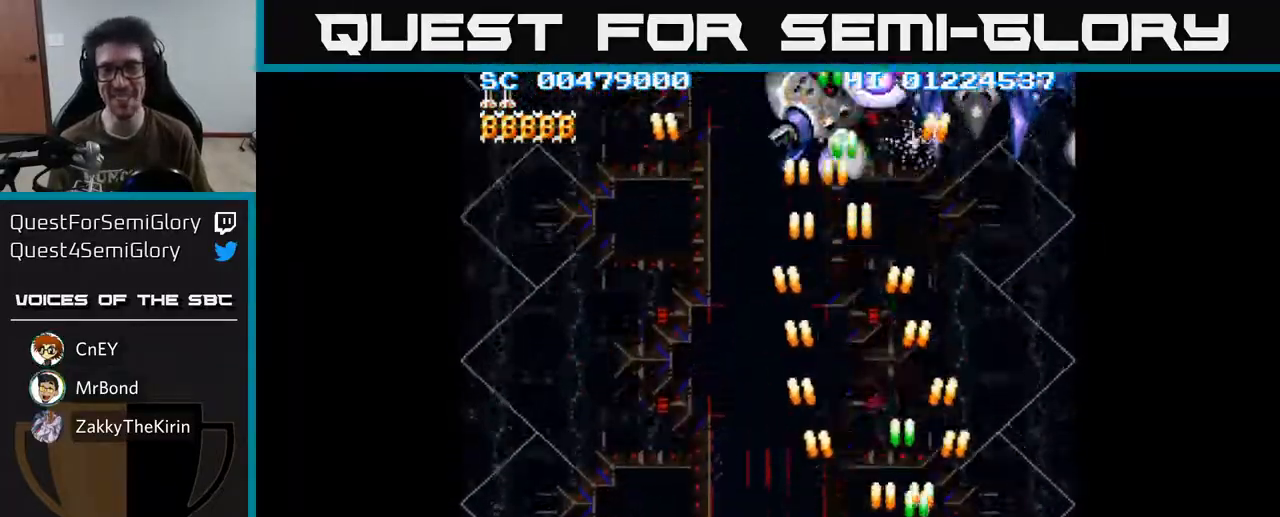
{"buttons": ["A", "DPAD_DOWN", "DPAD_LEFT"], "left_stick": "center", "right_stick": "center", "events": [[300, "DPAD_UP", "up"], [333, "DPAD_DOWN", "down"], [333, "DPAD_LEFT", "down"]]}
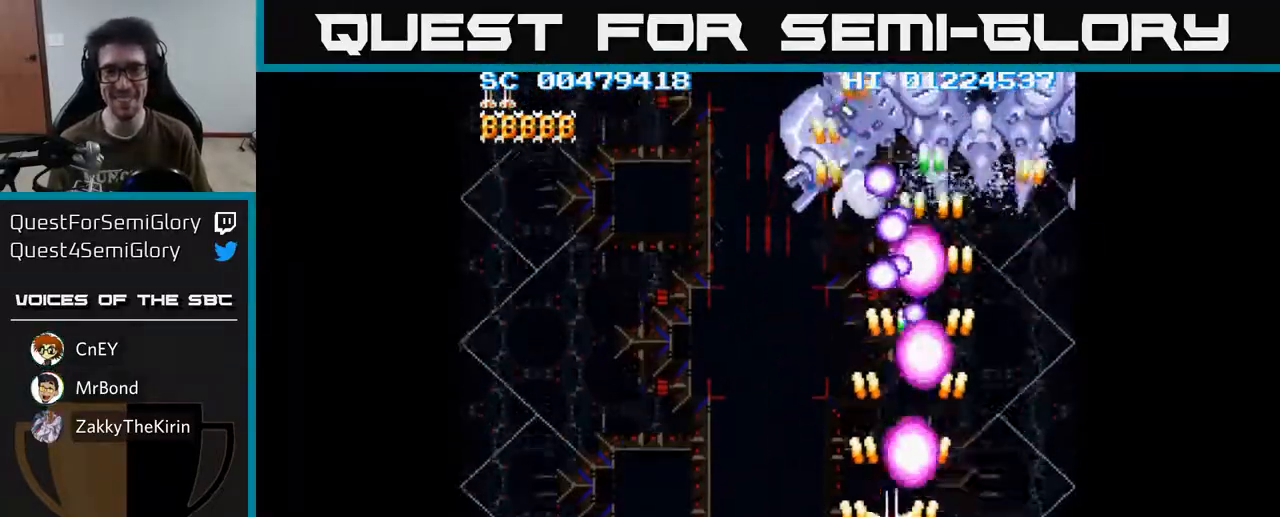
{"buttons": ["A", "DPAD_UP", "DPAD_RIGHT"], "left_stick": "center", "right_stick": "center", "events": [[33, "DPAD_DOWN", "up"], [133, "DPAD_UP", "down"], [183, "DPAD_LEFT", "up"], [417, "DPAD_RIGHT", "down"]]}
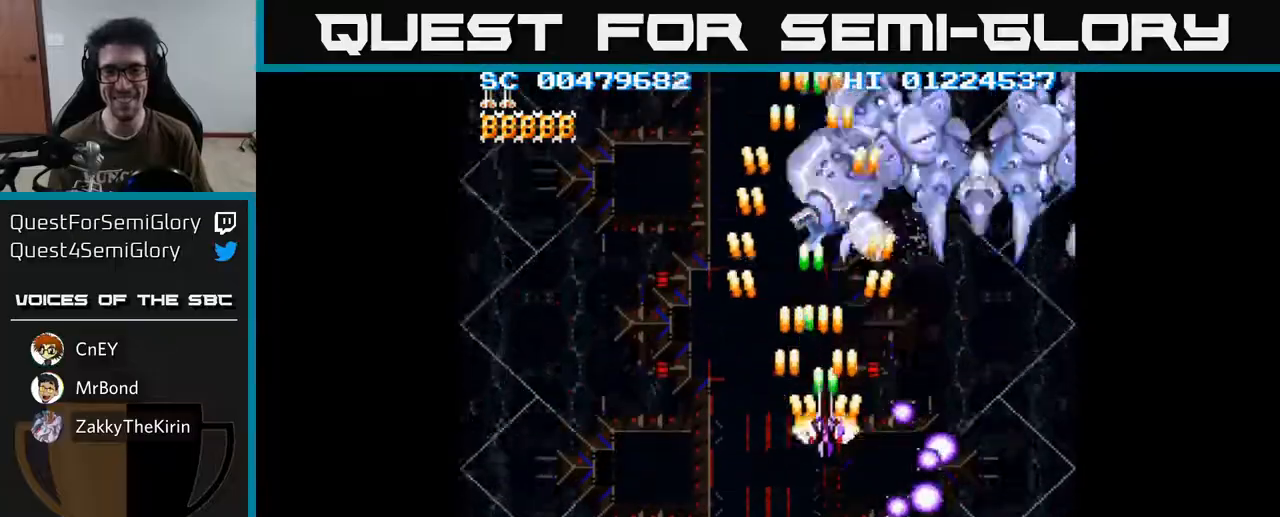
{"buttons": ["A", "DPAD_DOWN"], "left_stick": "center", "right_stick": "center", "events": [[217, "DPAD_UP", "up"], [300, "DPAD_DOWN", "down"], [467, "DPAD_RIGHT", "up"]]}
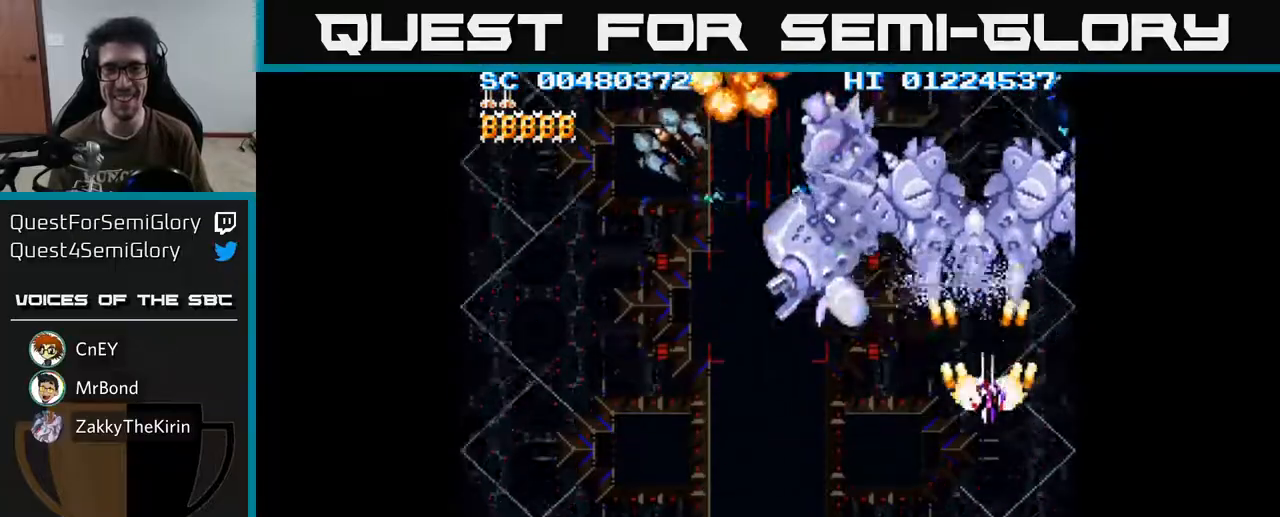
{"buttons": ["A", "DPAD_DOWN", "DPAD_LEFT"], "left_stick": "center", "right_stick": "center", "events": [[100, "DPAD_LEFT", "down"], [200, "DPAD_DOWN", "up"], [417, "DPAD_DOWN", "down"]]}
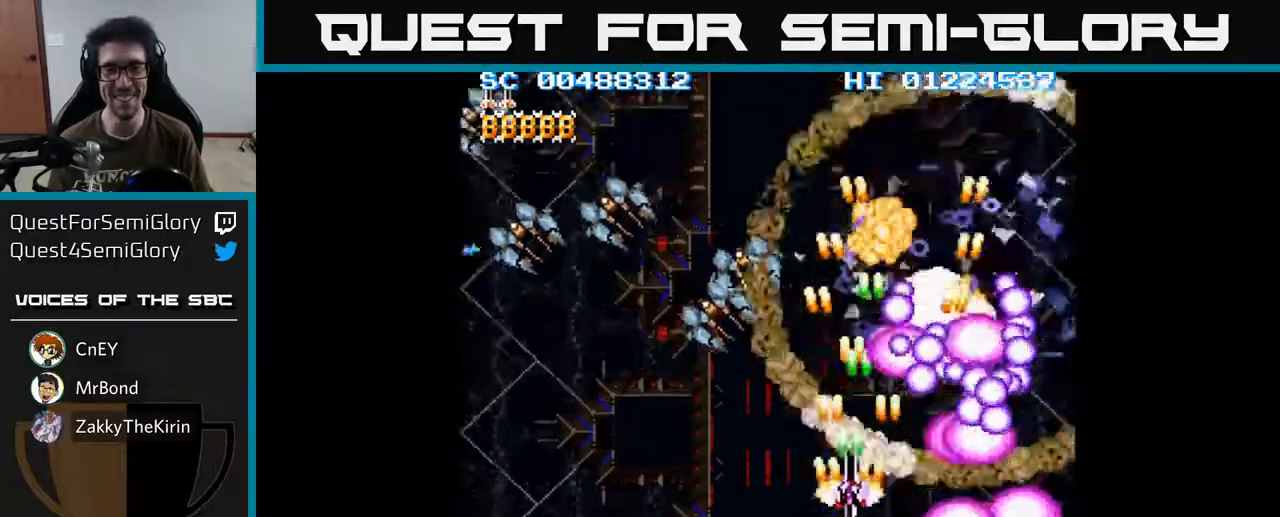
{"buttons": ["A", "DPAD_LEFT"], "left_stick": "center", "right_stick": "center", "events": [[283, "DPAD_DOWN", "up"]]}
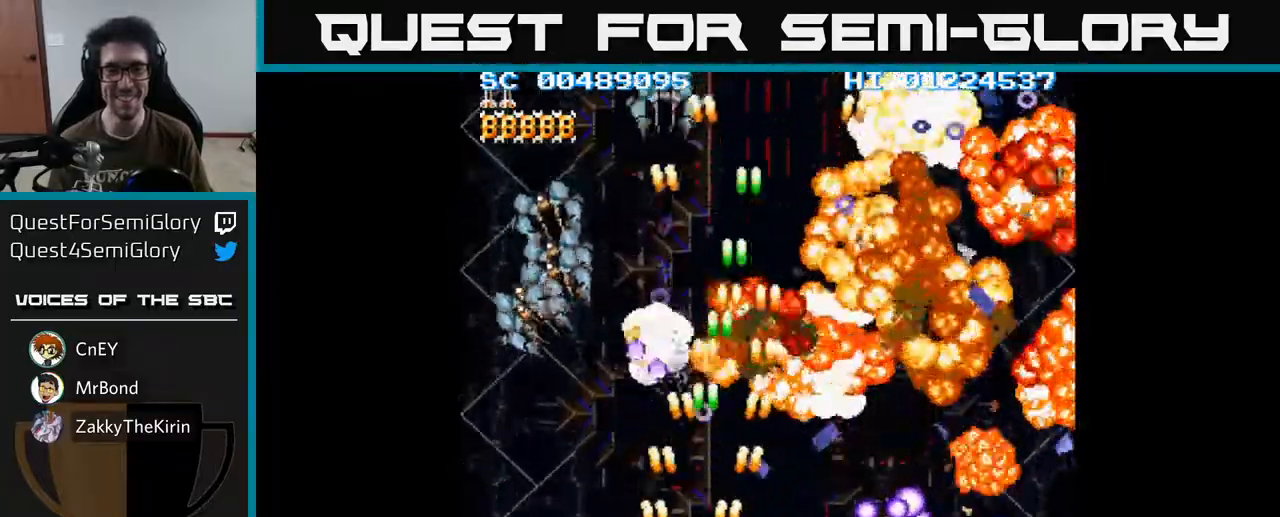
{"buttons": ["A", "DPAD_LEFT"], "left_stick": "center", "right_stick": "center", "events": []}
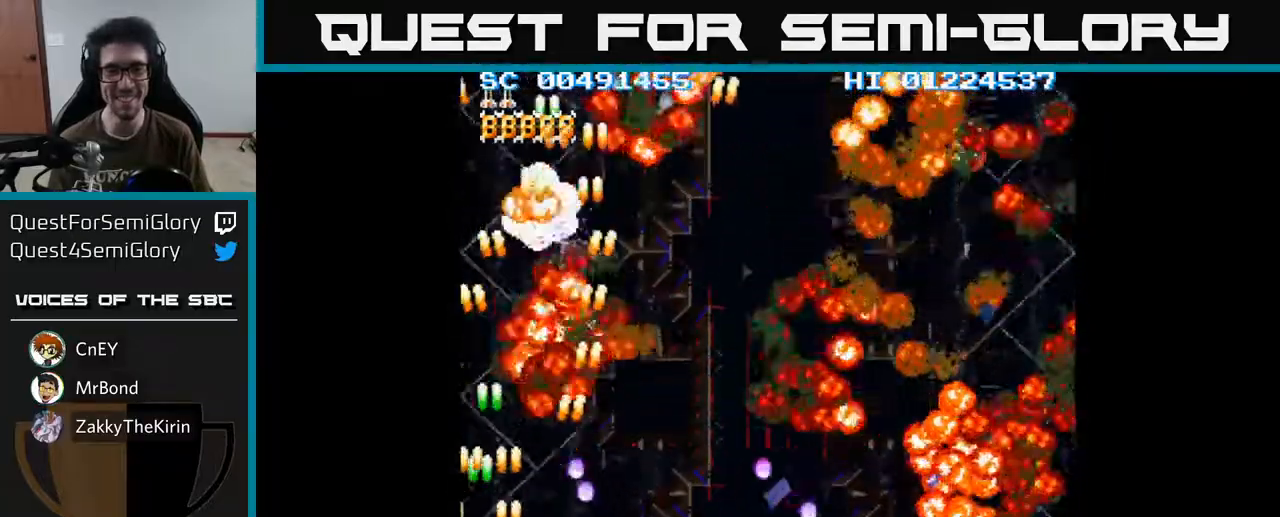
{"buttons": ["A", "DPAD_DOWN", "DPAD_RIGHT"], "left_stick": "center", "right_stick": "center", "events": [[50, "DPAD_LEFT", "up"], [50, "DPAD_UP", "down"], [183, "DPAD_RIGHT", "down"], [217, "DPAD_UP", "up"], [317, "DPAD_DOWN", "down"]]}
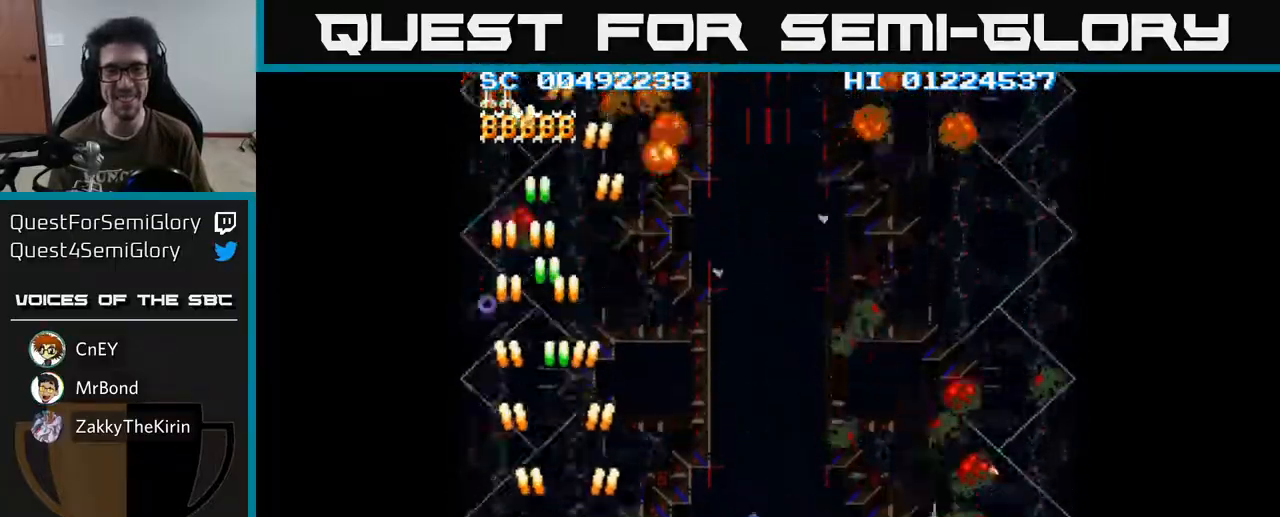
{"buttons": ["A", "DPAD_DOWN", "DPAD_RIGHT"], "left_stick": "center", "right_stick": "center", "events": []}
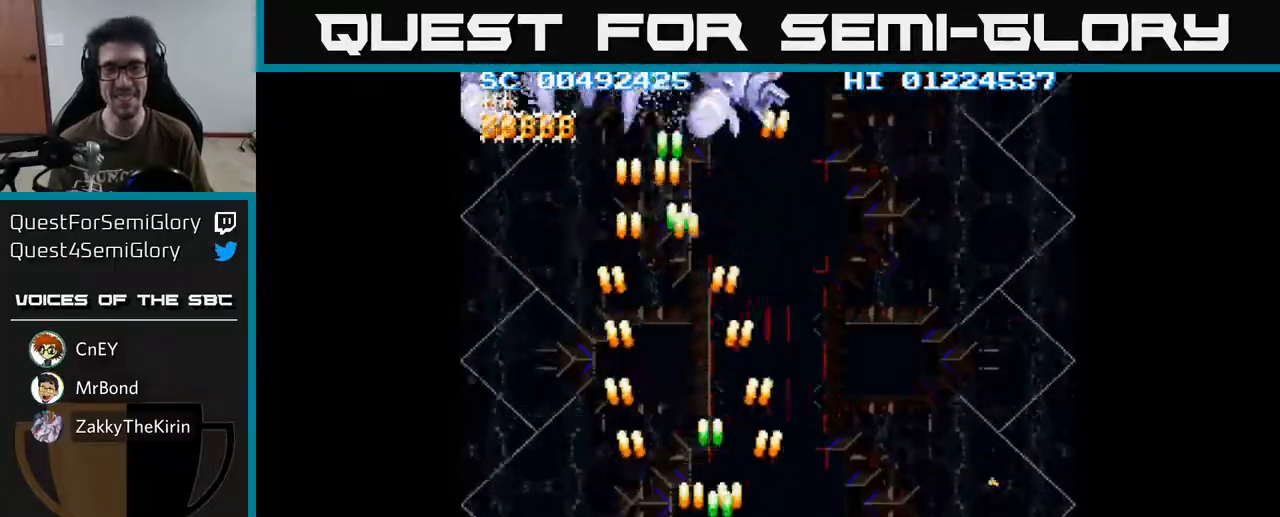
{"buttons": ["A", "DPAD_UP", "DPAD_LEFT"], "left_stick": "center", "right_stick": "center", "events": [[33, "DPAD_DOWN", "up"], [100, "DPAD_DOWN", "down"], [200, "DPAD_DOWN", "up"], [200, "DPAD_RIGHT", "up"], [217, "DPAD_LEFT", "down"], [350, "DPAD_UP", "down"]]}
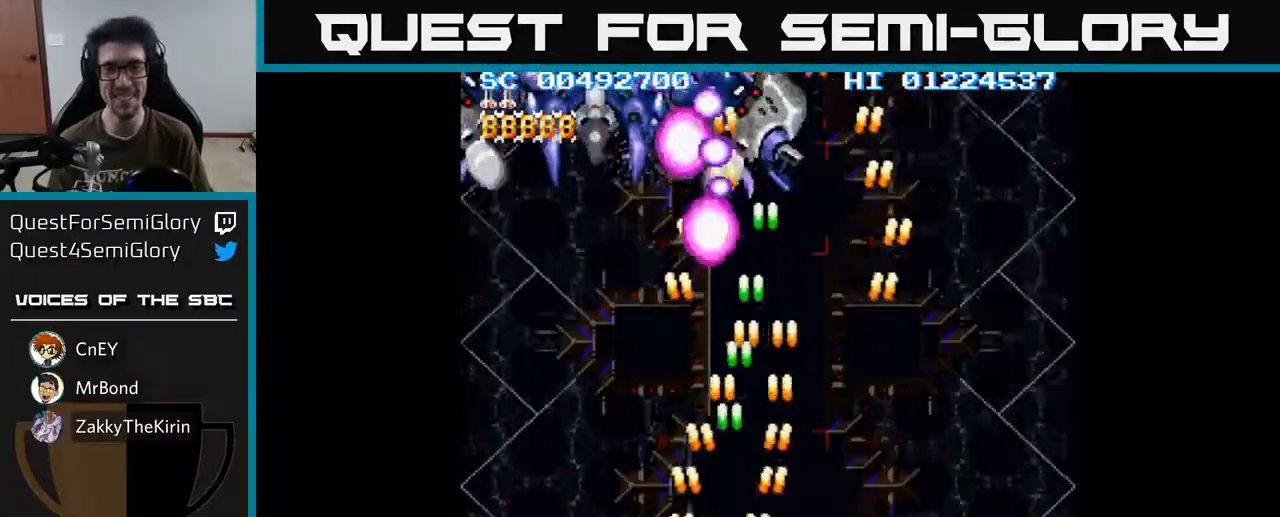
{"buttons": ["A", "DPAD_UP", "DPAD_LEFT"], "left_stick": "center", "right_stick": "center", "events": []}
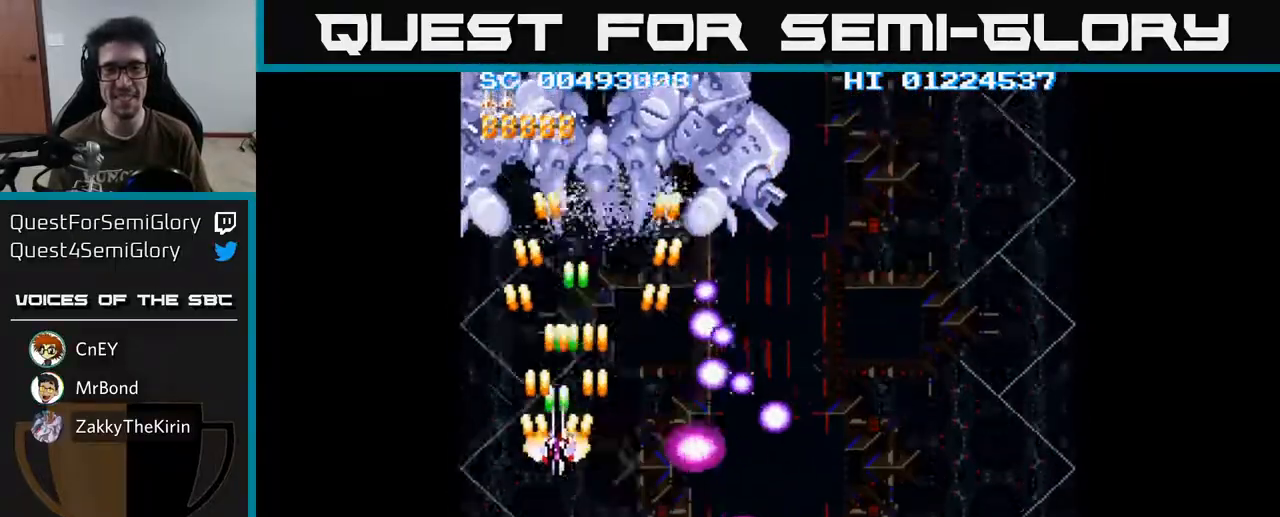
{"buttons": ["A"], "left_stick": "center", "right_stick": "center", "events": [[17, "DPAD_LEFT", "up"], [283, "DPAD_RIGHT", "down"], [300, "DPAD_UP", "up"], [367, "DPAD_DOWN", "down"], [383, "DPAD_RIGHT", "up"], [400, "DPAD_DOWN", "up"]]}
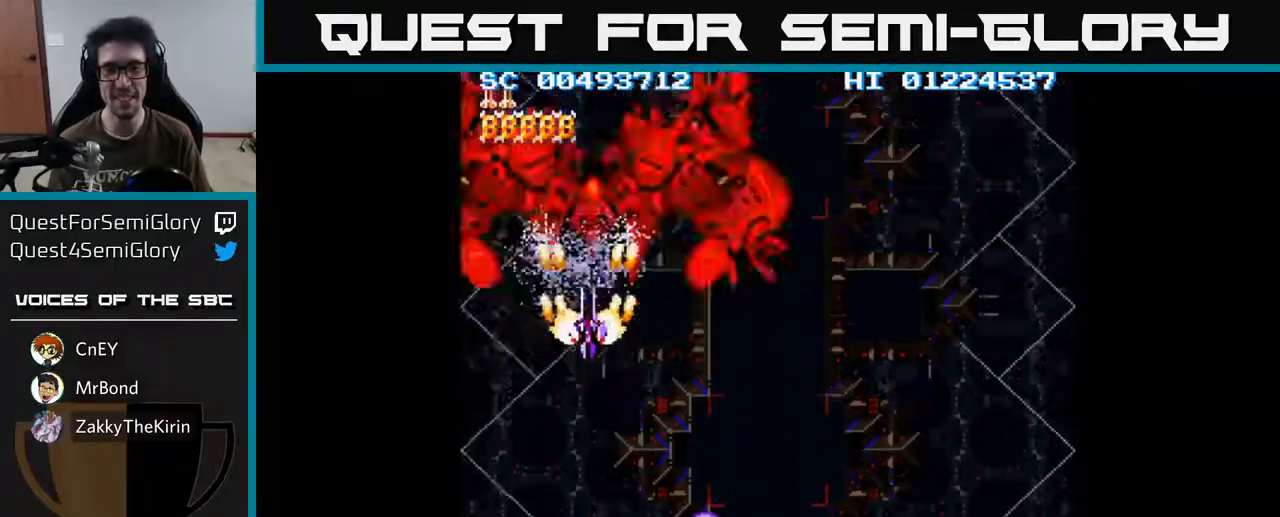
{"buttons": ["A", "DPAD_DOWN", "DPAD_RIGHT"], "left_stick": "center", "right_stick": "center", "events": [[133, "DPAD_DOWN", "down"], [300, "DPAD_RIGHT", "down"]]}
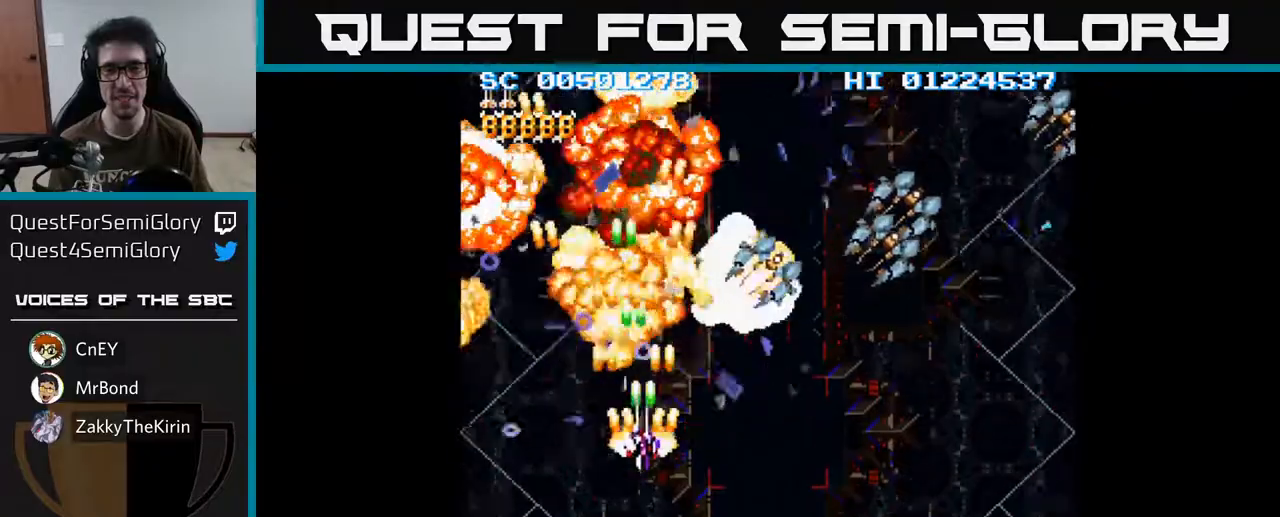
{"buttons": ["A", "DPAD_DOWN", "DPAD_RIGHT"], "left_stick": "center", "right_stick": "center", "events": []}
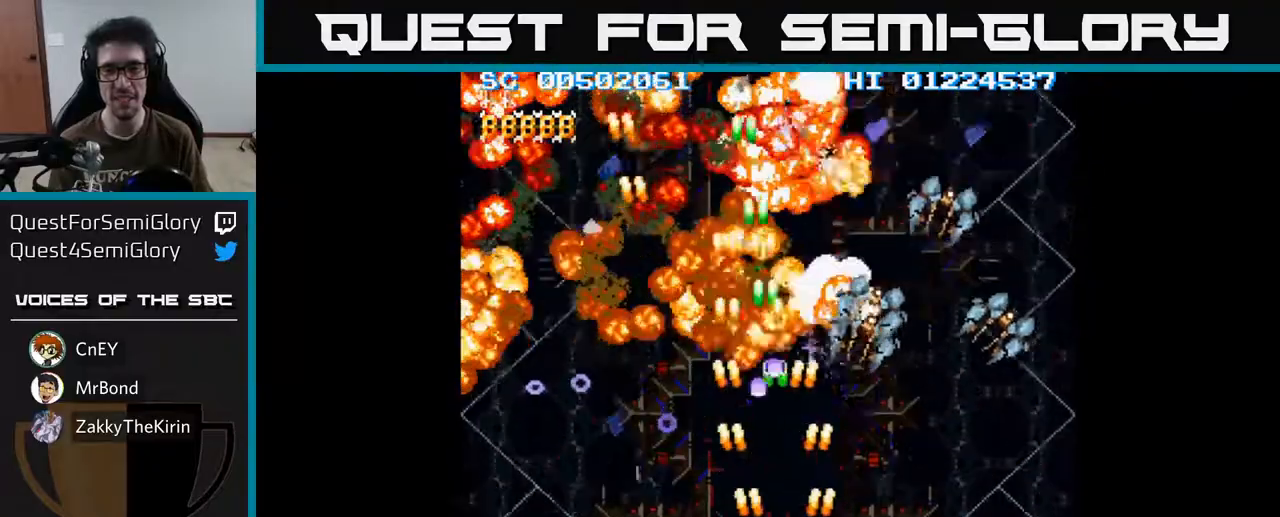
{"buttons": ["A", "DPAD_DOWN", "DPAD_RIGHT"], "left_stick": "center", "right_stick": "center", "events": []}
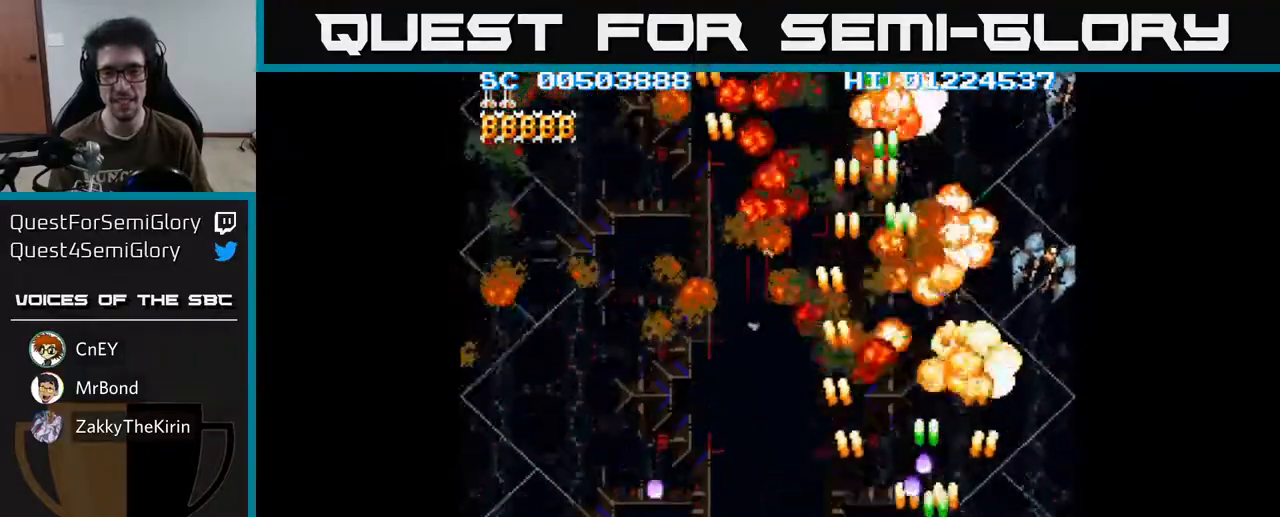
{"buttons": ["A", "DPAD_LEFT"], "left_stick": "center", "right_stick": "center", "events": [[17, "DPAD_DOWN", "up"], [300, "DPAD_RIGHT", "up"], [350, "DPAD_LEFT", "down"]]}
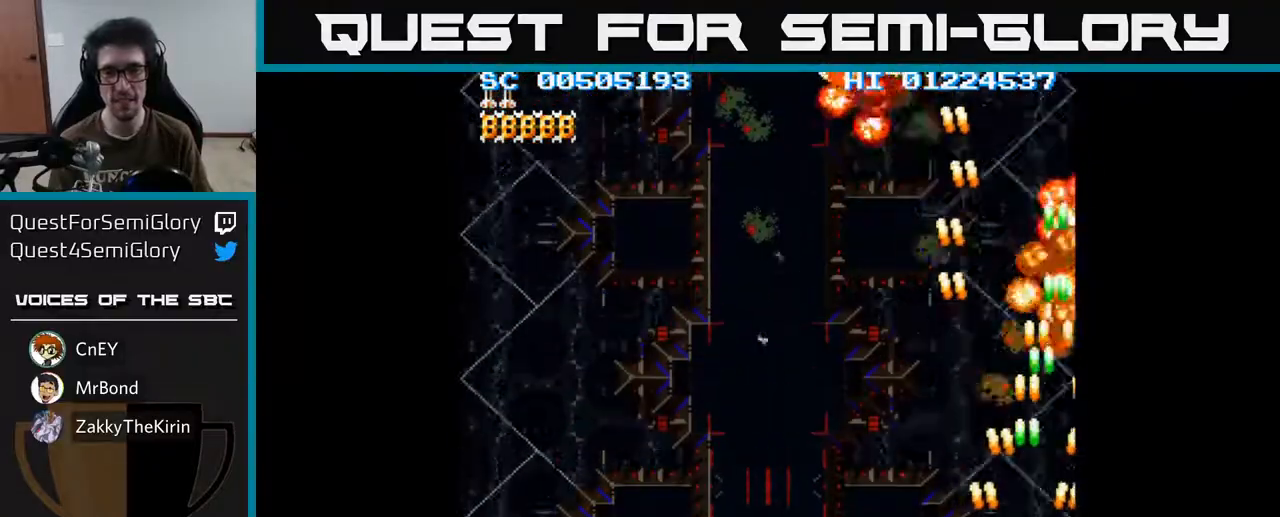
{"buttons": ["A", "DPAD_LEFT"], "left_stick": "center", "right_stick": "center", "events": []}
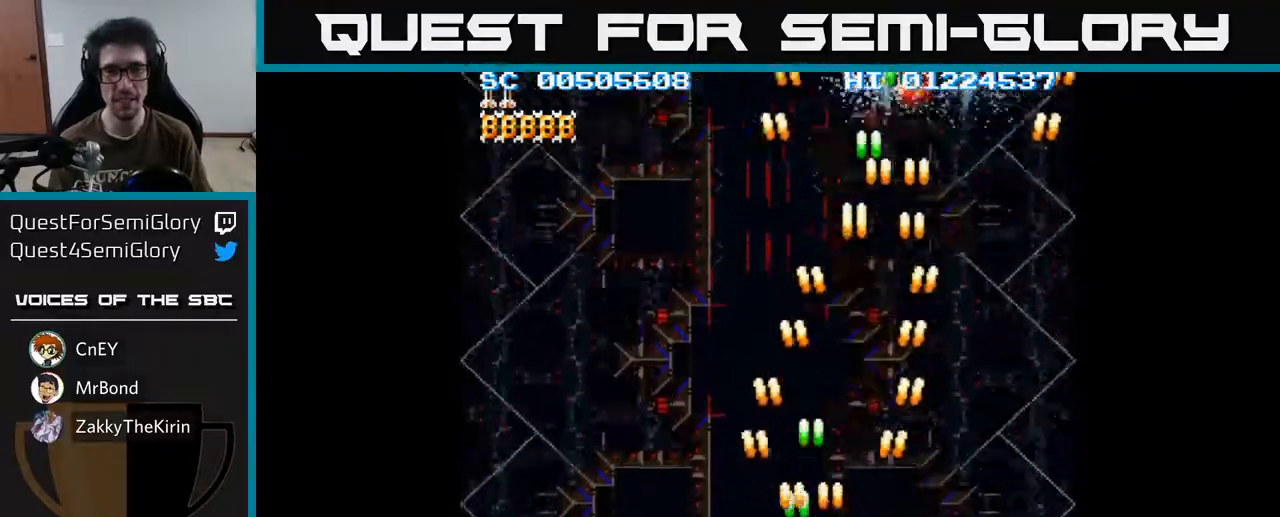
{"buttons": ["A"], "left_stick": "center", "right_stick": "center", "events": [[500, "DPAD_LEFT", "up"]]}
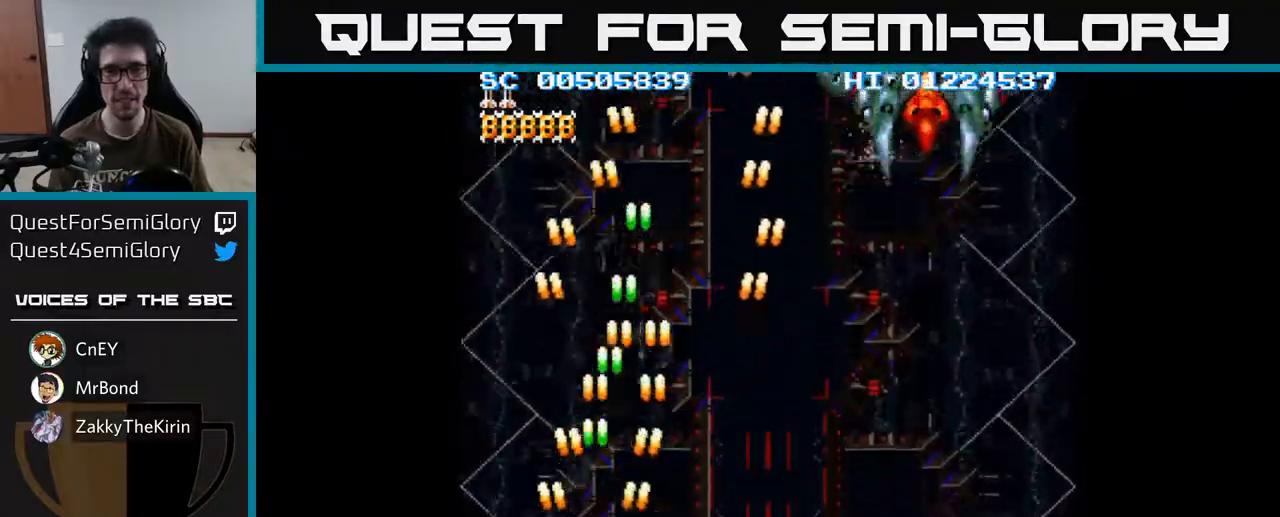
{"buttons": ["A", "DPAD_UP", "DPAD_RIGHT"], "left_stick": "center", "right_stick": "center", "events": [[17, "DPAD_RIGHT", "down"], [333, "DPAD_UP", "down"]]}
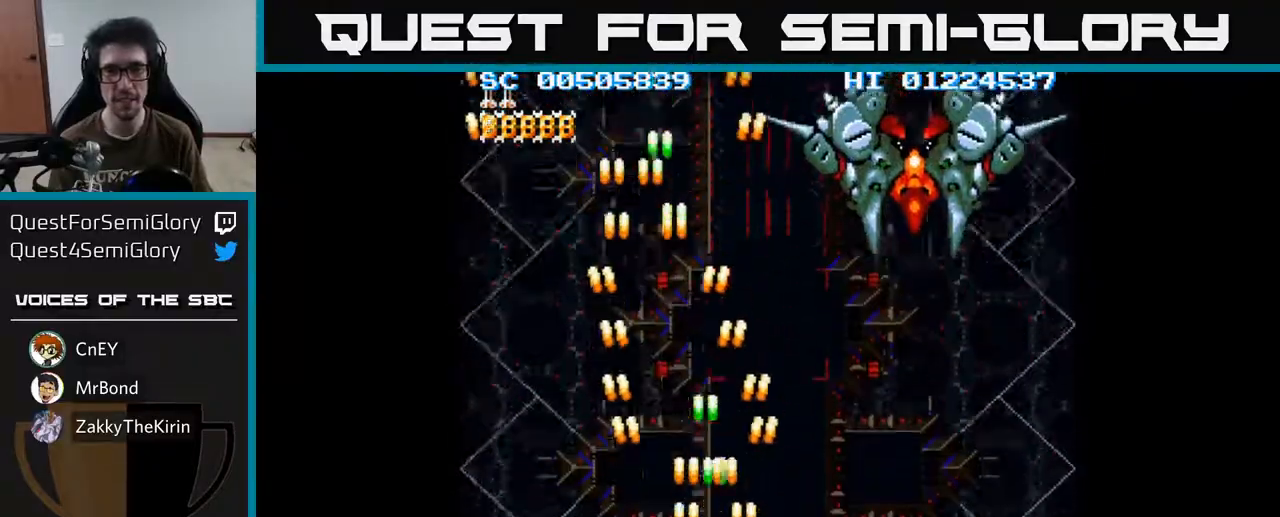
{"buttons": ["A", "DPAD_UP", "DPAD_RIGHT"], "left_stick": "center", "right_stick": "center", "events": []}
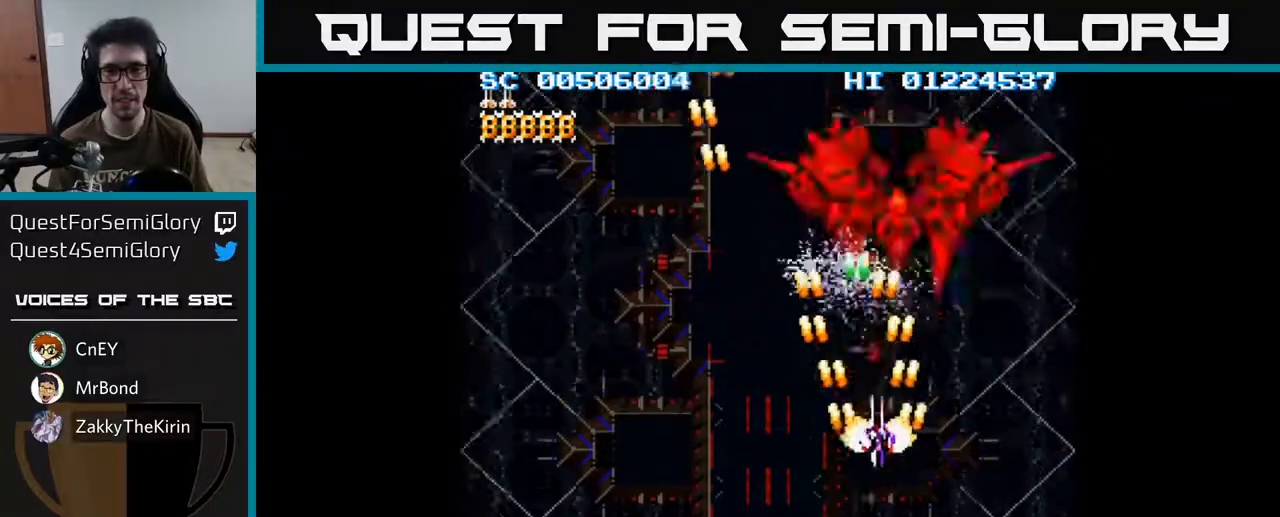
{"buttons": ["A", "DPAD_LEFT"], "left_stick": "center", "right_stick": "center", "events": [[17, "DPAD_RIGHT", "up"], [50, "DPAD_LEFT", "down"], [67, "DPAD_UP", "up"]]}
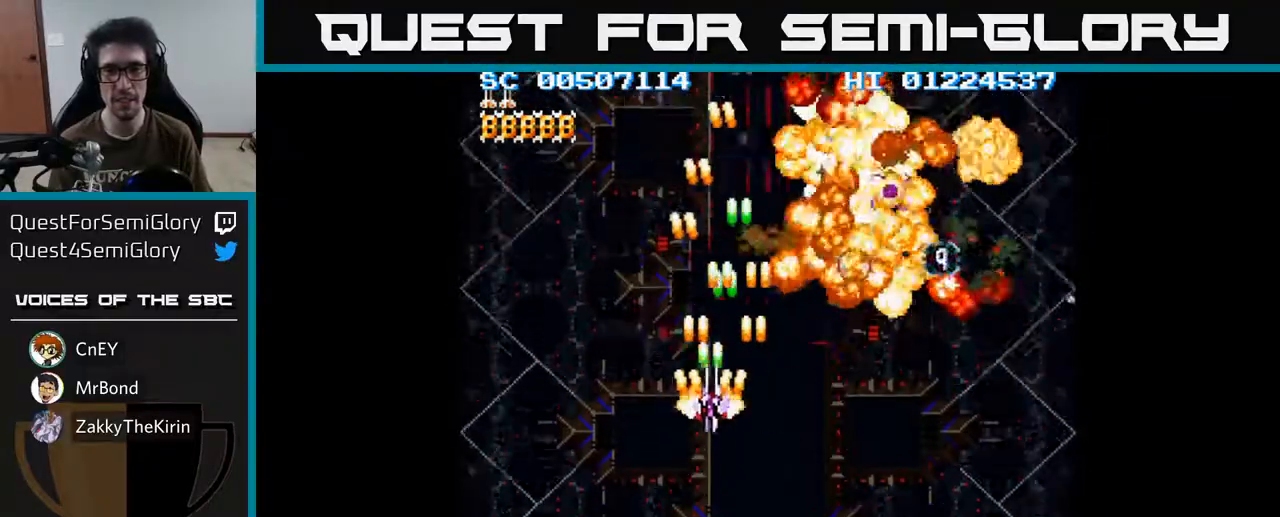
{"buttons": ["A", "DPAD_DOWN"], "left_stick": "center", "right_stick": "center", "events": [[150, "DPAD_UP", "down"], [267, "DPAD_LEFT", "up"], [417, "DPAD_UP", "up"], [483, "DPAD_DOWN", "down"]]}
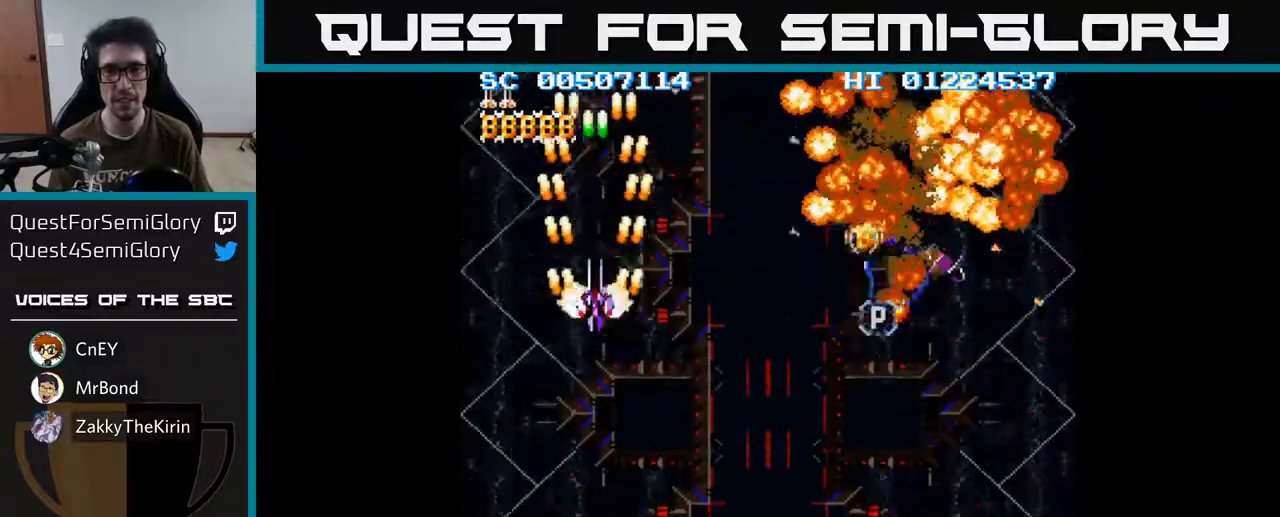
{"buttons": ["A", "DPAD_DOWN", "DPAD_RIGHT"], "left_stick": "center", "right_stick": "center", "events": [[167, "DPAD_DOWN", "up"], [350, "DPAD_DOWN", "down"], [450, "DPAD_RIGHT", "down"]]}
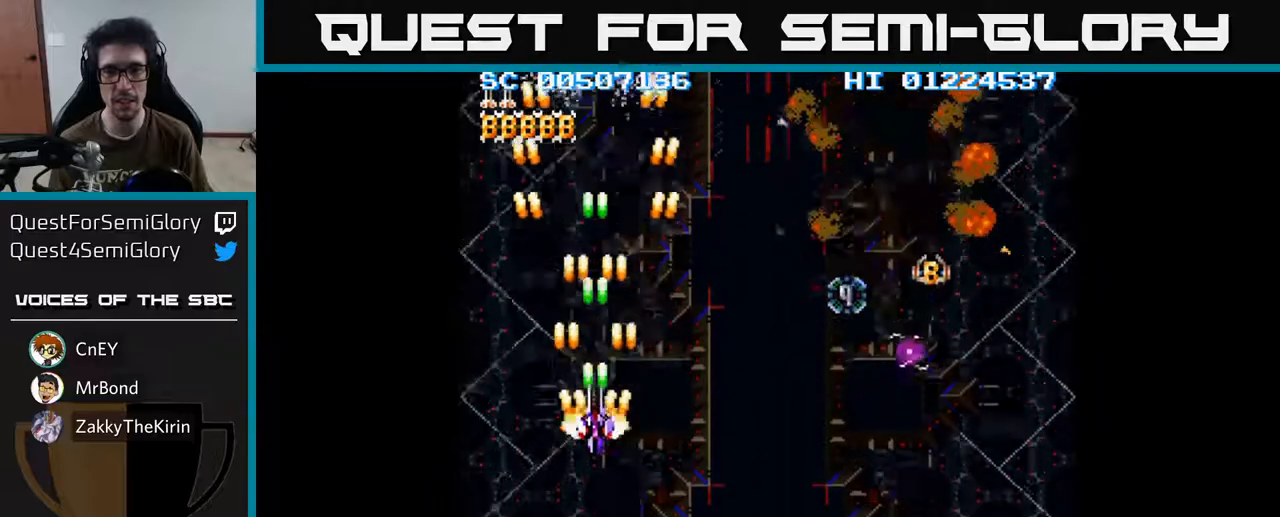
{"buttons": ["A", "DPAD_RIGHT"], "left_stick": "center", "right_stick": "center", "events": [[250, "DPAD_DOWN", "up"]]}
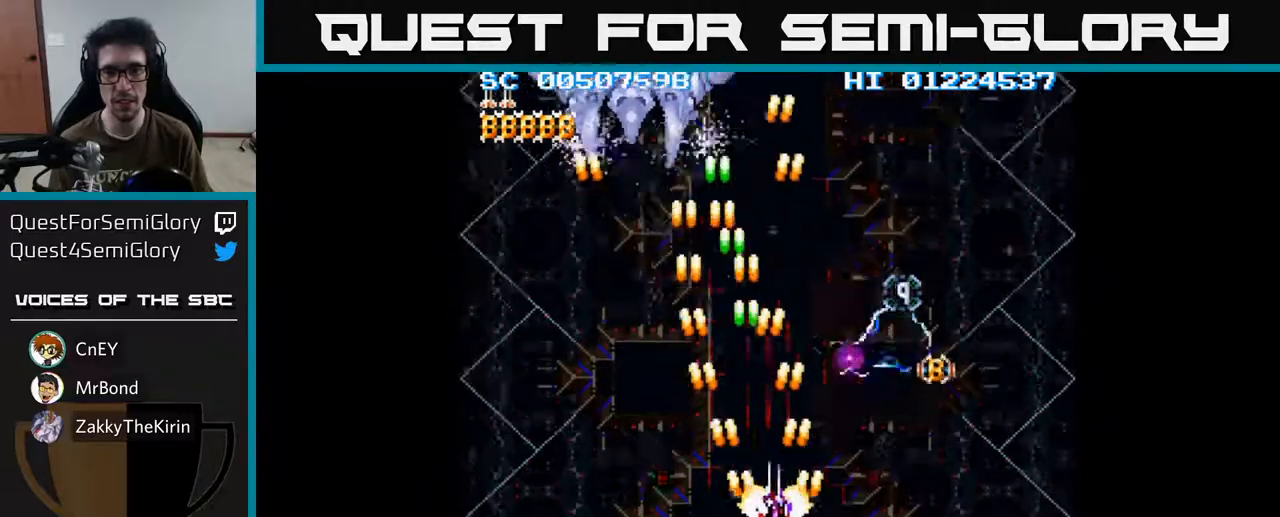
{"buttons": ["A", "DPAD_DOWN", "DPAD_RIGHT"], "left_stick": "center", "right_stick": "center", "events": [[17, "DPAD_RIGHT", "up"], [50, "DPAD_LEFT", "down"], [233, "DPAD_UP", "down"], [400, "DPAD_UP", "up"], [433, "DPAD_DOWN", "down"], [450, "DPAD_LEFT", "up"], [500, "DPAD_RIGHT", "down"]]}
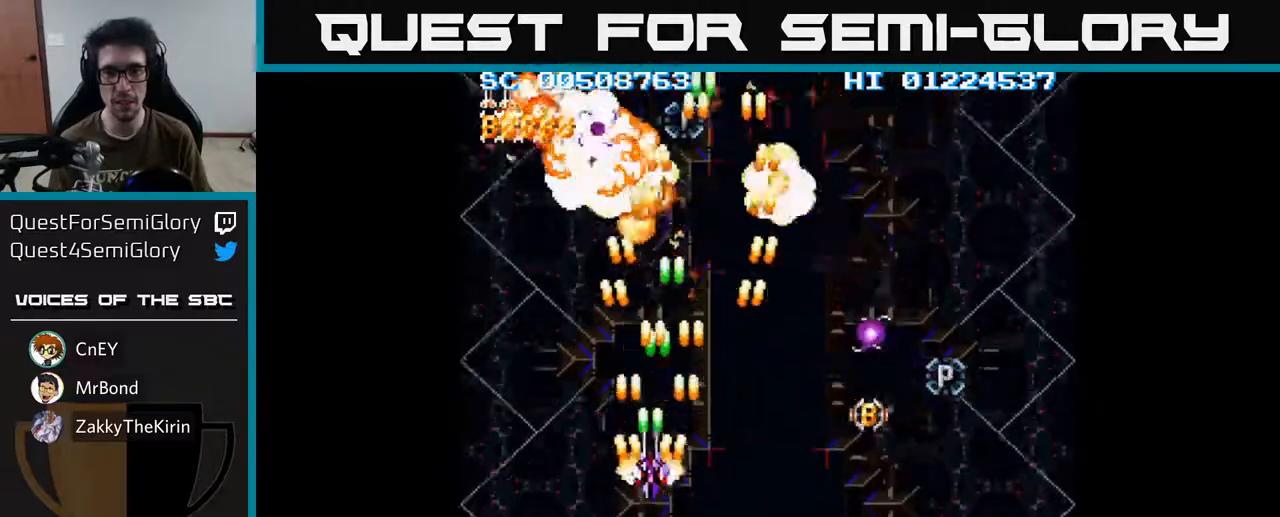
{"buttons": ["A", "DPAD_RIGHT"], "left_stick": "center", "right_stick": "center", "events": [[267, "DPAD_DOWN", "up"]]}
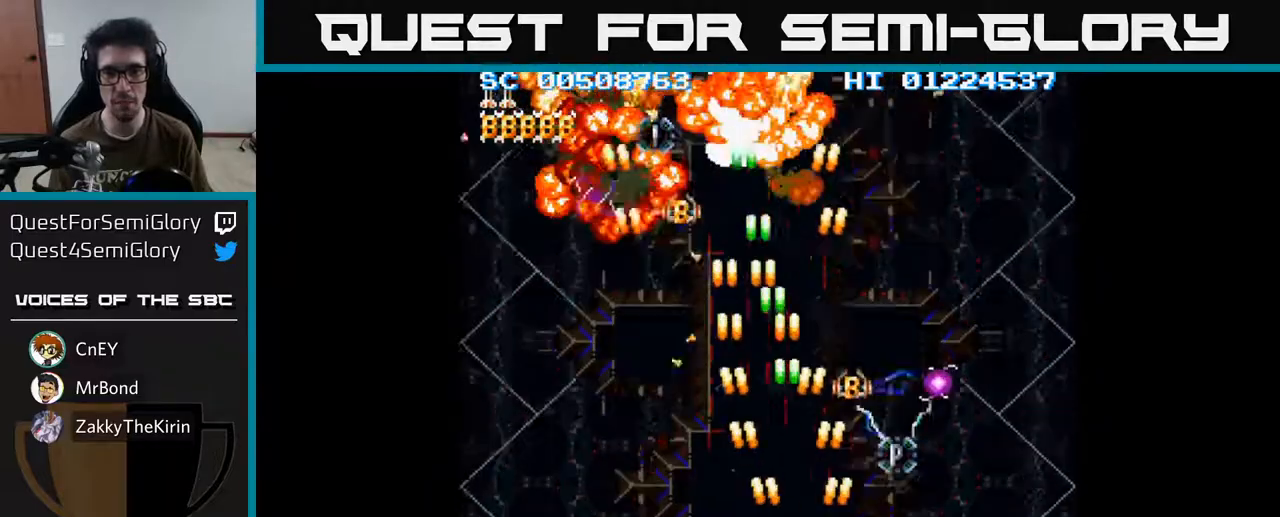
{"buttons": ["A"], "left_stick": "center", "right_stick": "center", "events": [[167, "DPAD_RIGHT", "up"], [200, "DPAD_UP", "down"], [450, "DPAD_UP", "up"]]}
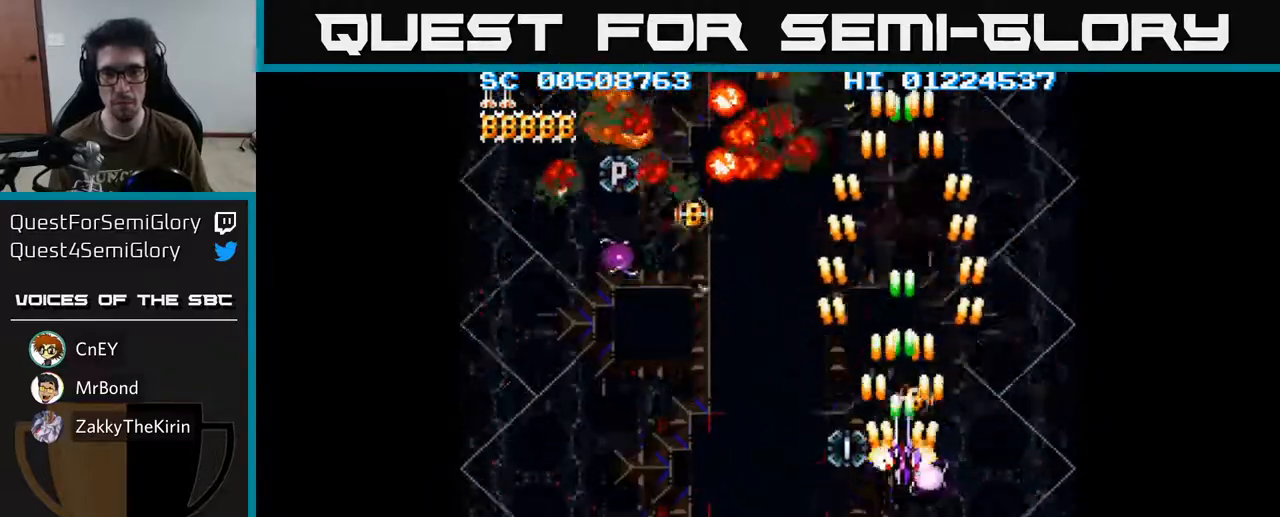
{"buttons": ["A"], "left_stick": "center", "right_stick": "center", "events": [[317, "DPAD_DOWN", "down"], [383, "DPAD_DOWN", "up"]]}
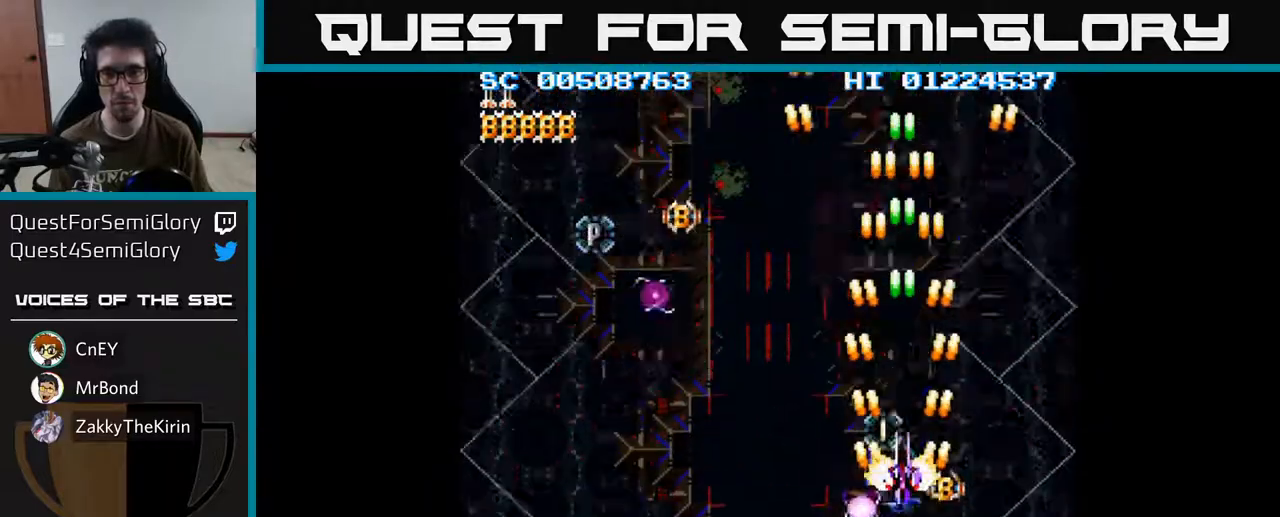
{"buttons": ["A"], "left_stick": "center", "right_stick": "center", "events": [[133, "DPAD_DOWN", "down"], [183, "DPAD_DOWN", "up"], [383, "DPAD_DOWN", "down"], [450, "DPAD_DOWN", "up"]]}